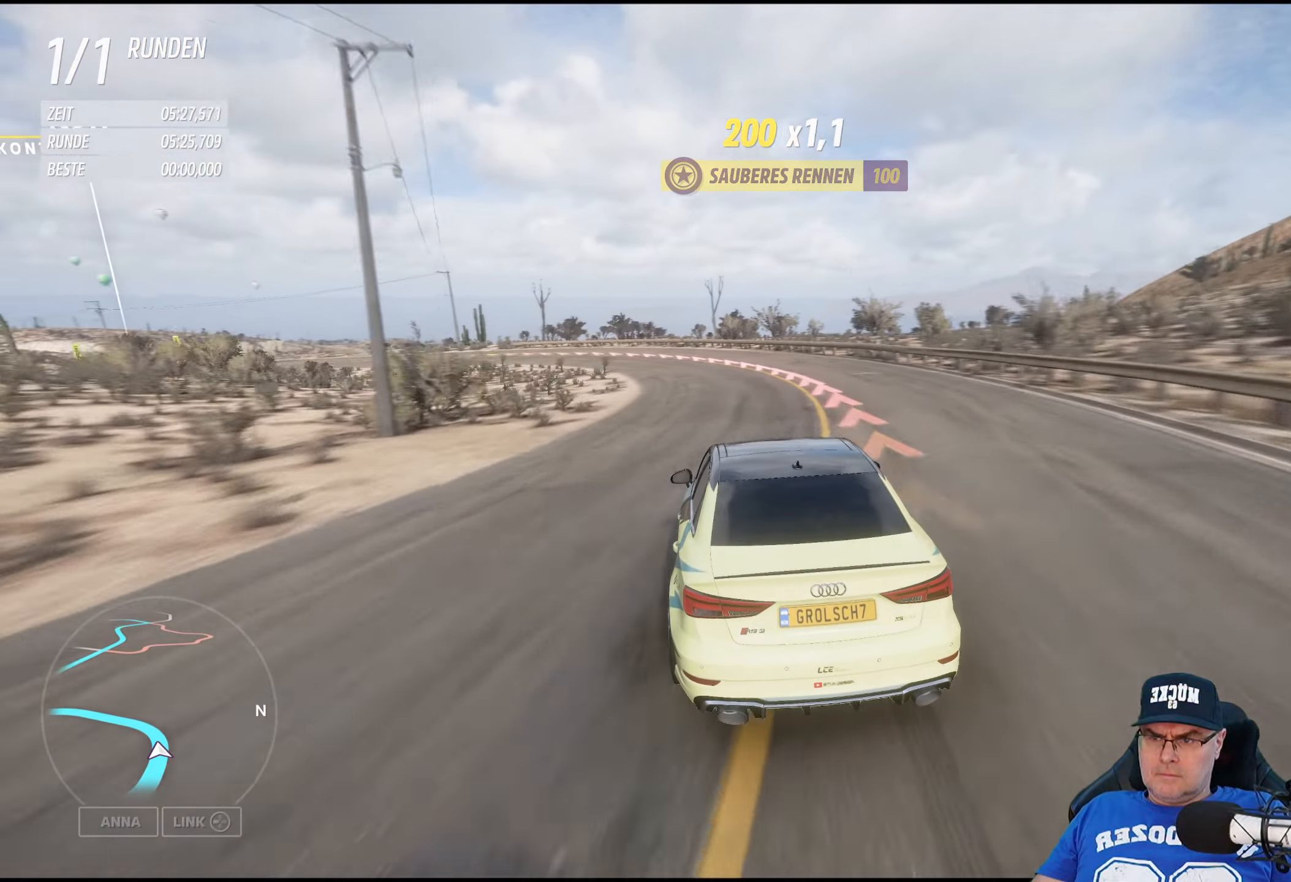
Gameplay with a controller (Xbox layout); each line is a JSON object with the inputs held at the frame after it. "events" lists button and stick changes between this image and that frame as [ms after this image, input, new state], when the widget could be followed in between.
{"buttons": [], "left_stick": "left", "right_stick": "center", "events": []}
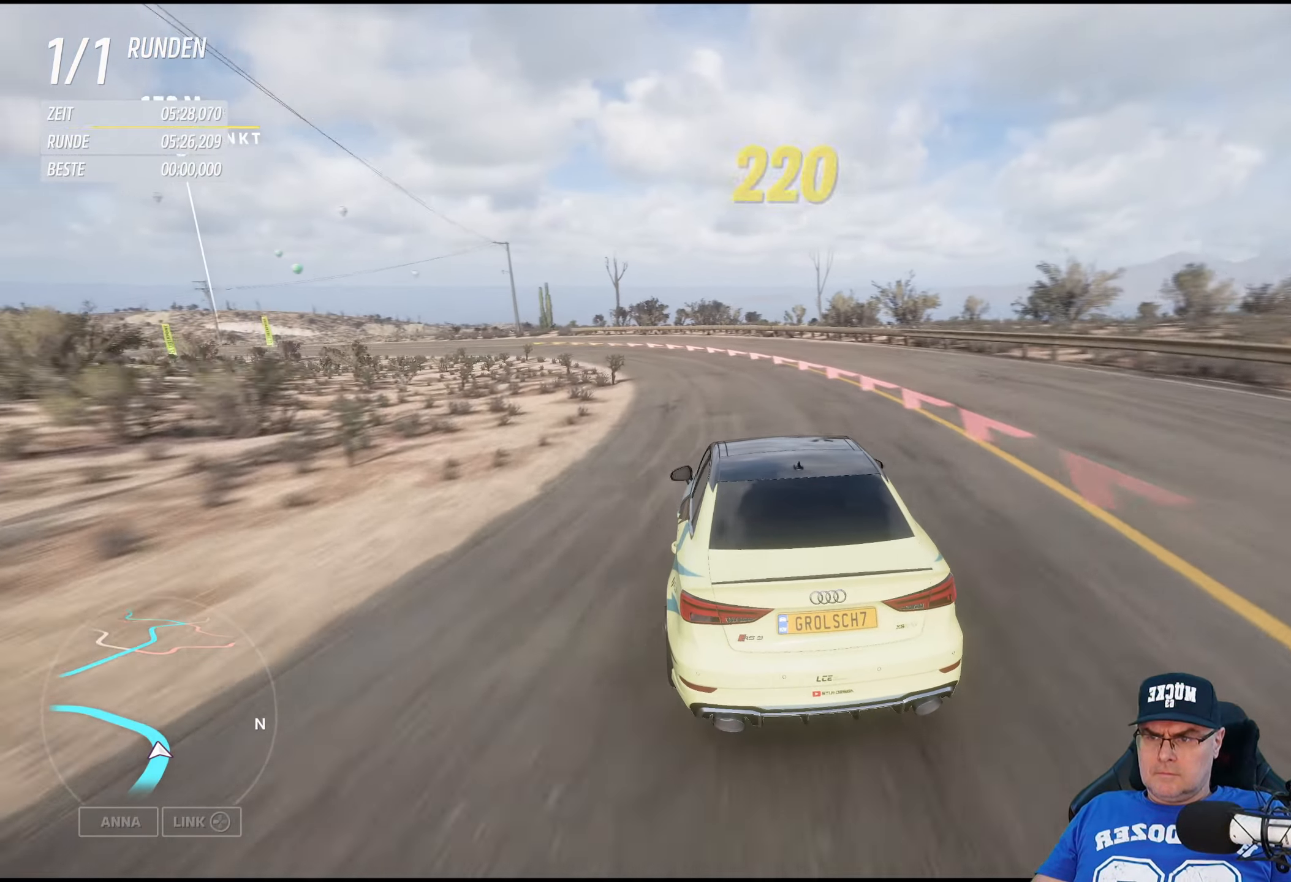
{"buttons": ["R2"], "left_stick": "left", "right_stick": "center", "events": [[283, "R2", "down"]]}
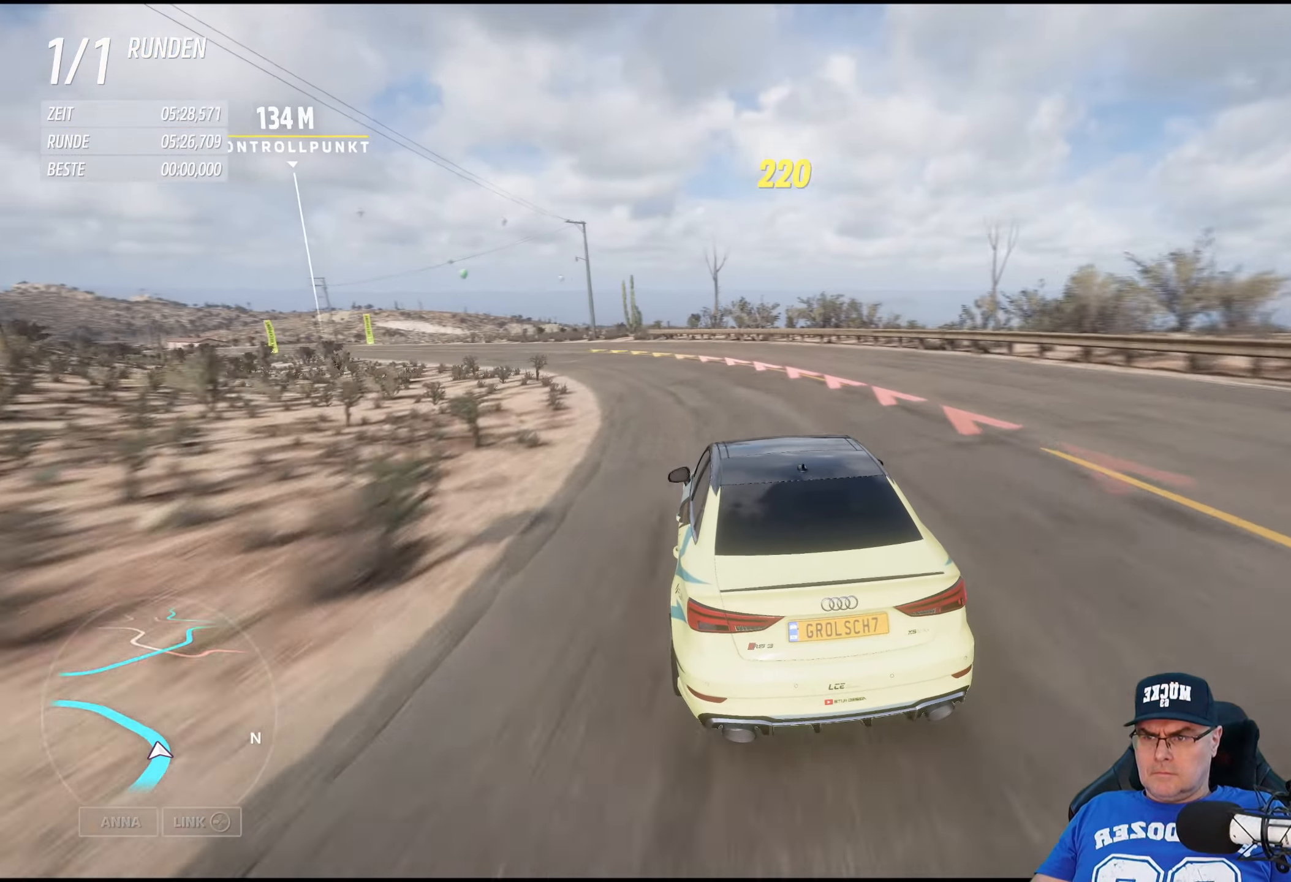
{"buttons": ["R2"], "left_stick": "left", "right_stick": "center", "events": []}
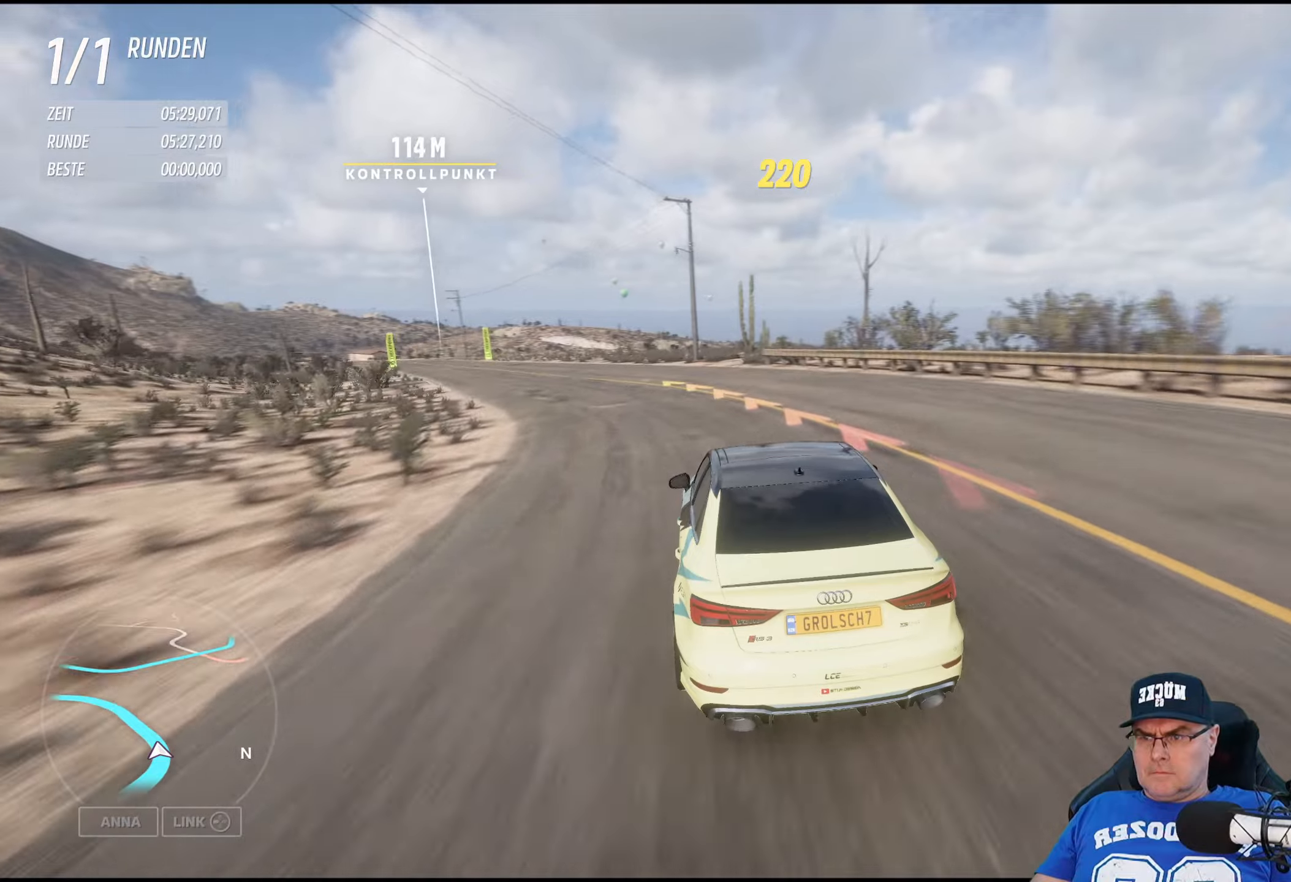
{"buttons": ["R2"], "left_stick": "left", "right_stick": "center", "events": [[133, "R2", "up"], [433, "R2", "down"]]}
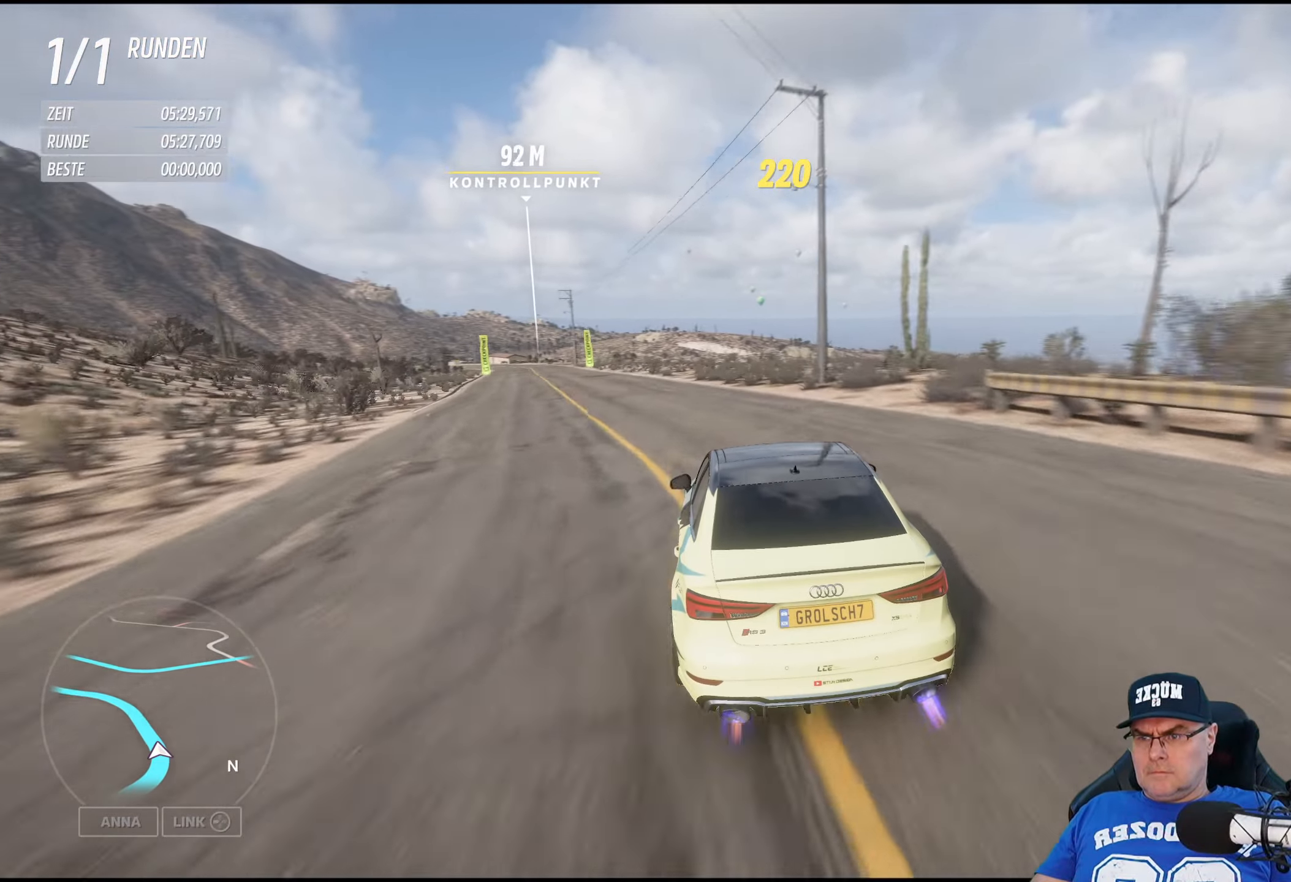
{"buttons": ["R2"], "left_stick": "left", "right_stick": "center", "events": []}
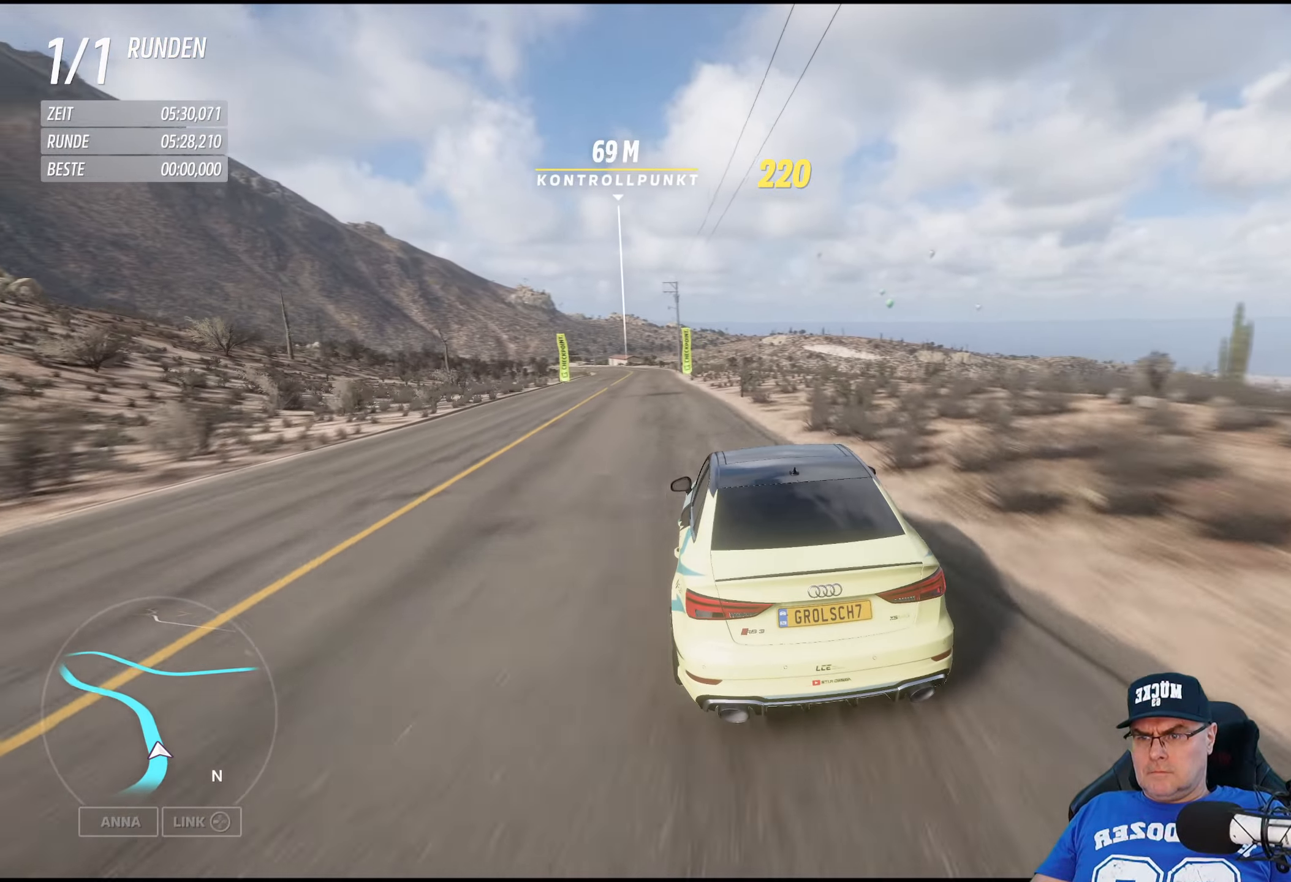
{"buttons": ["R2"], "left_stick": "center", "right_stick": "center", "events": [[267, "left_stick", "center"]]}
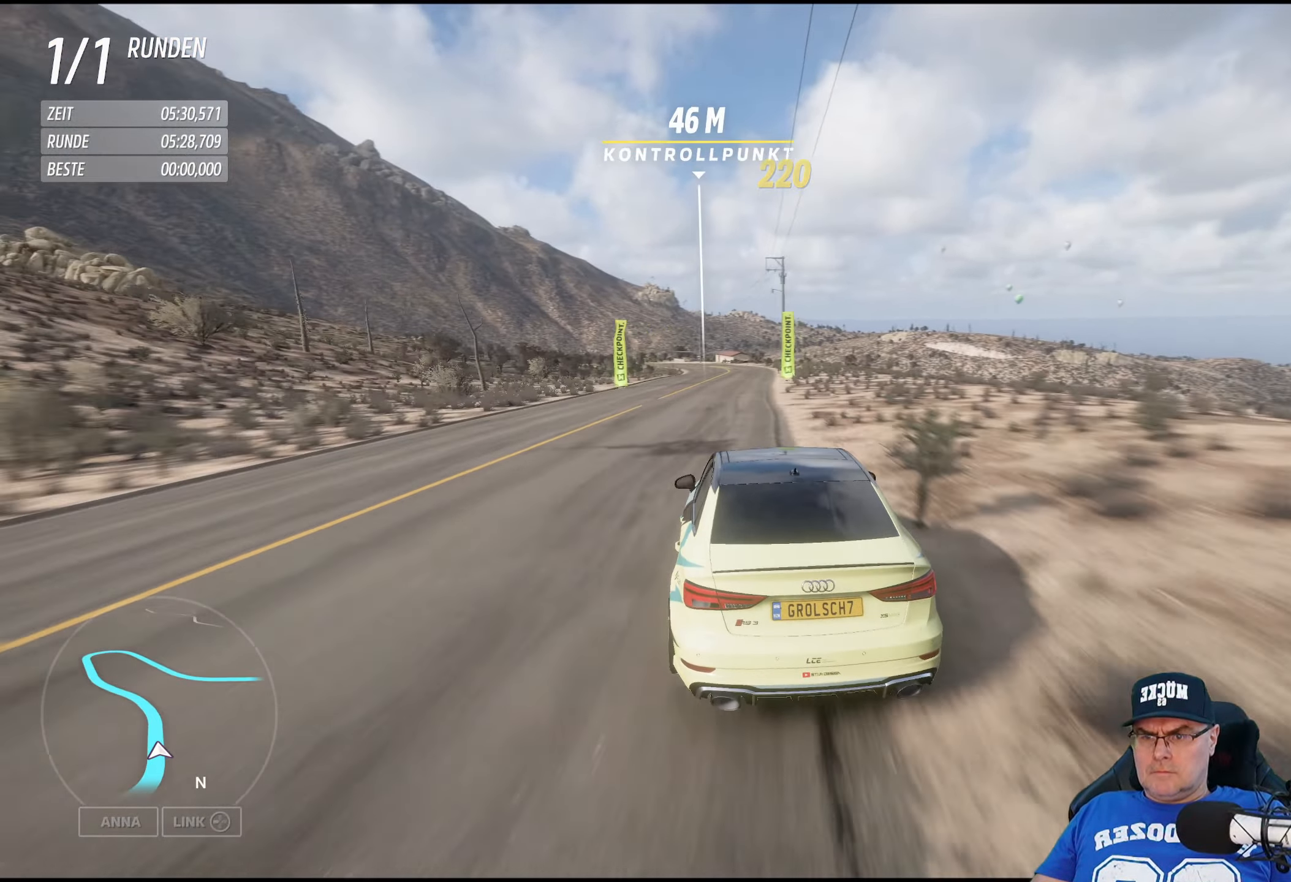
{"buttons": ["R2"], "left_stick": "center", "right_stick": "center", "events": []}
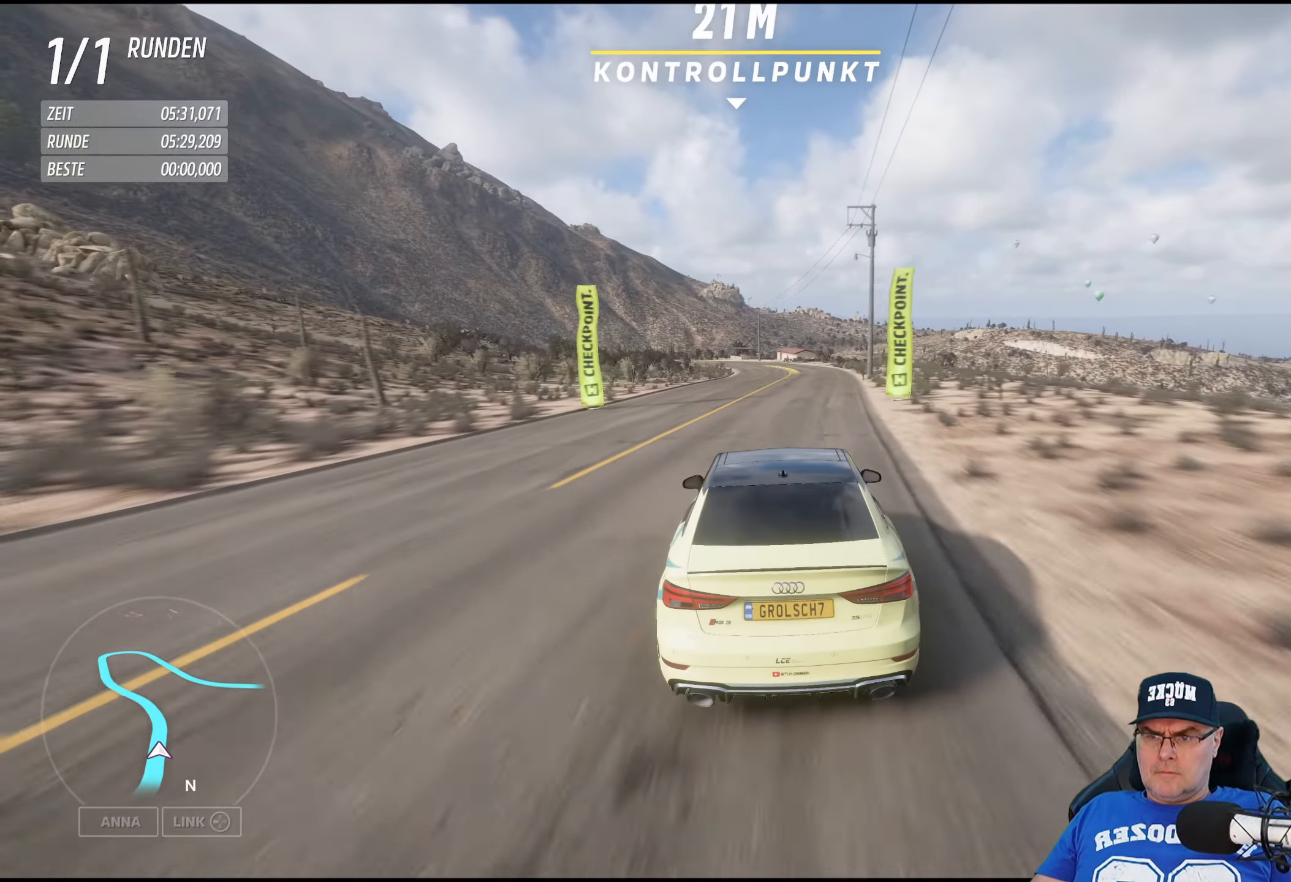
{"buttons": ["R2"], "left_stick": "center", "right_stick": "center", "events": []}
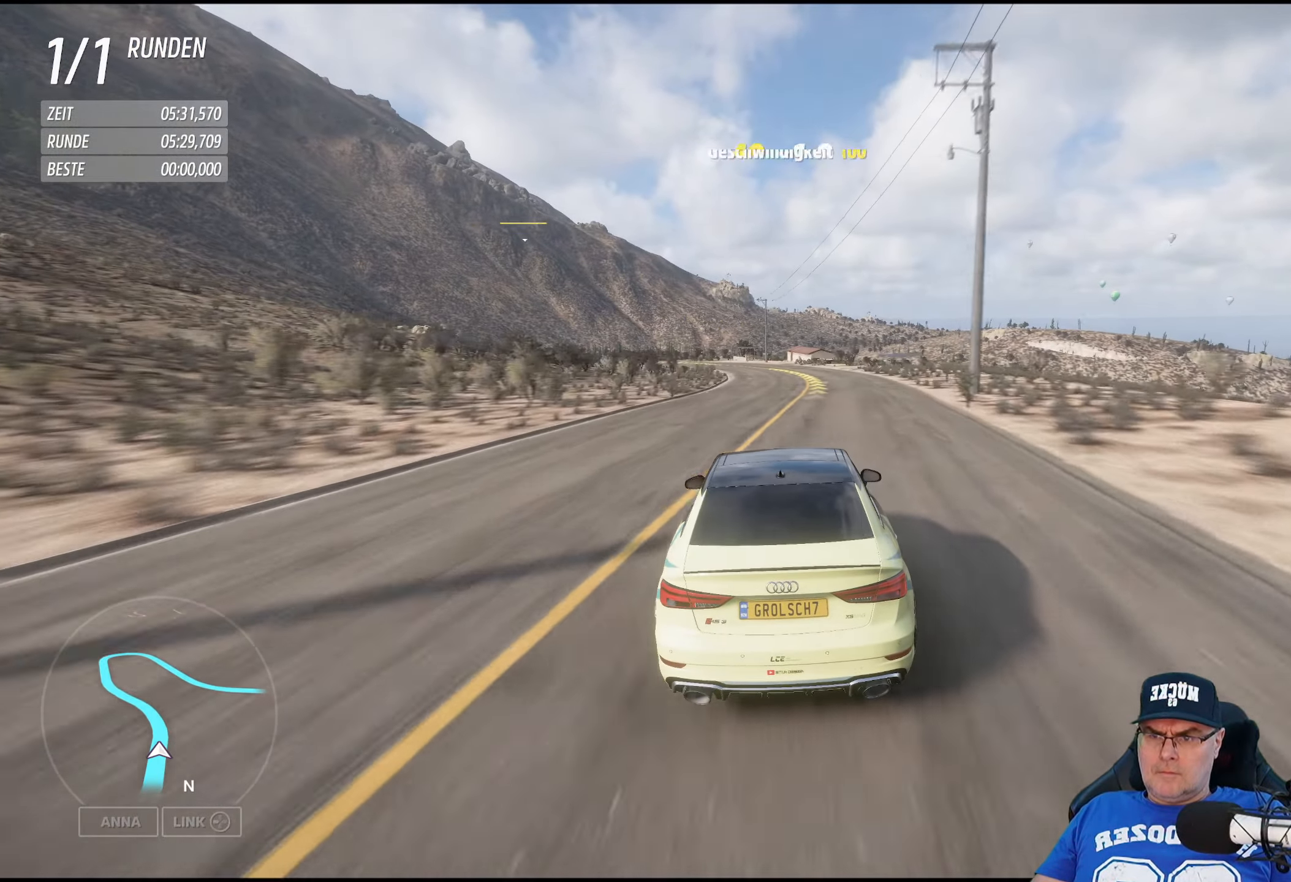
{"buttons": ["R2"], "left_stick": "left", "right_stick": "center", "events": [[133, "left_stick", "left"], [333, "left_stick", "center"], [400, "left_stick", "left"]]}
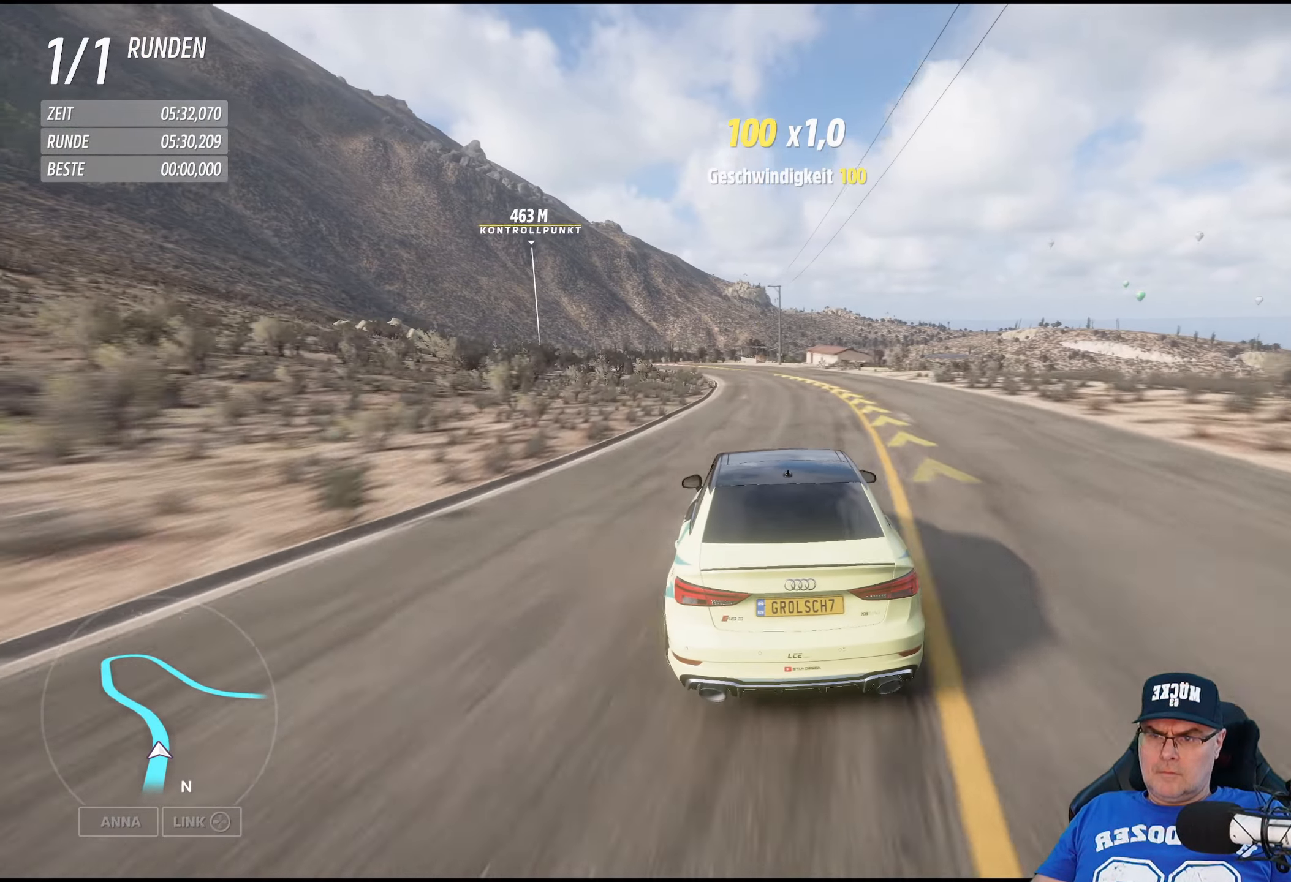
{"buttons": ["R2"], "left_stick": "center", "right_stick": "center", "events": [[67, "left_stick", "center"], [183, "left_stick", "left"], [333, "left_stick", "center"]]}
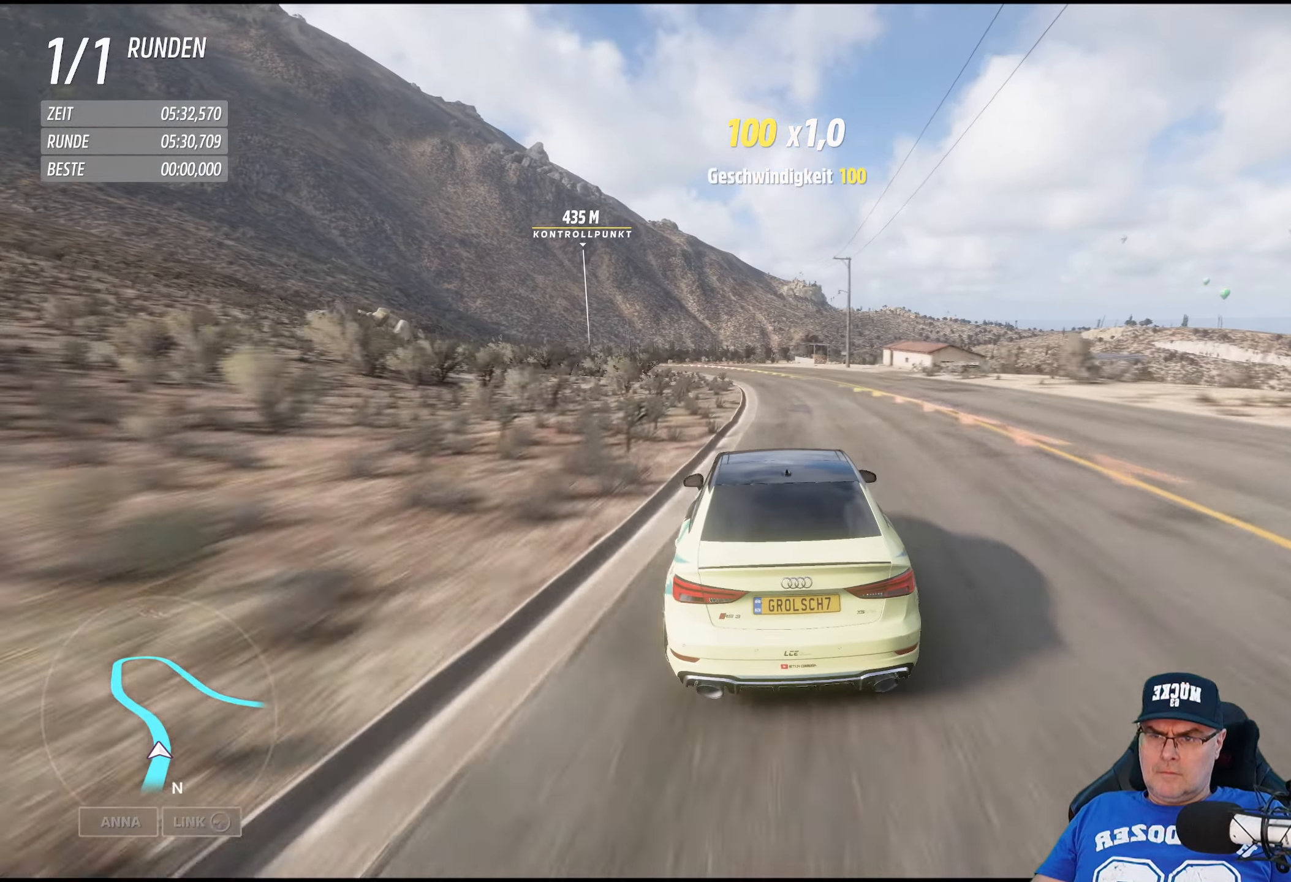
{"buttons": ["R2"], "left_stick": "left", "right_stick": "center", "events": [[17, "left_stick", "left"], [267, "left_stick", "center"], [350, "left_stick", "left"]]}
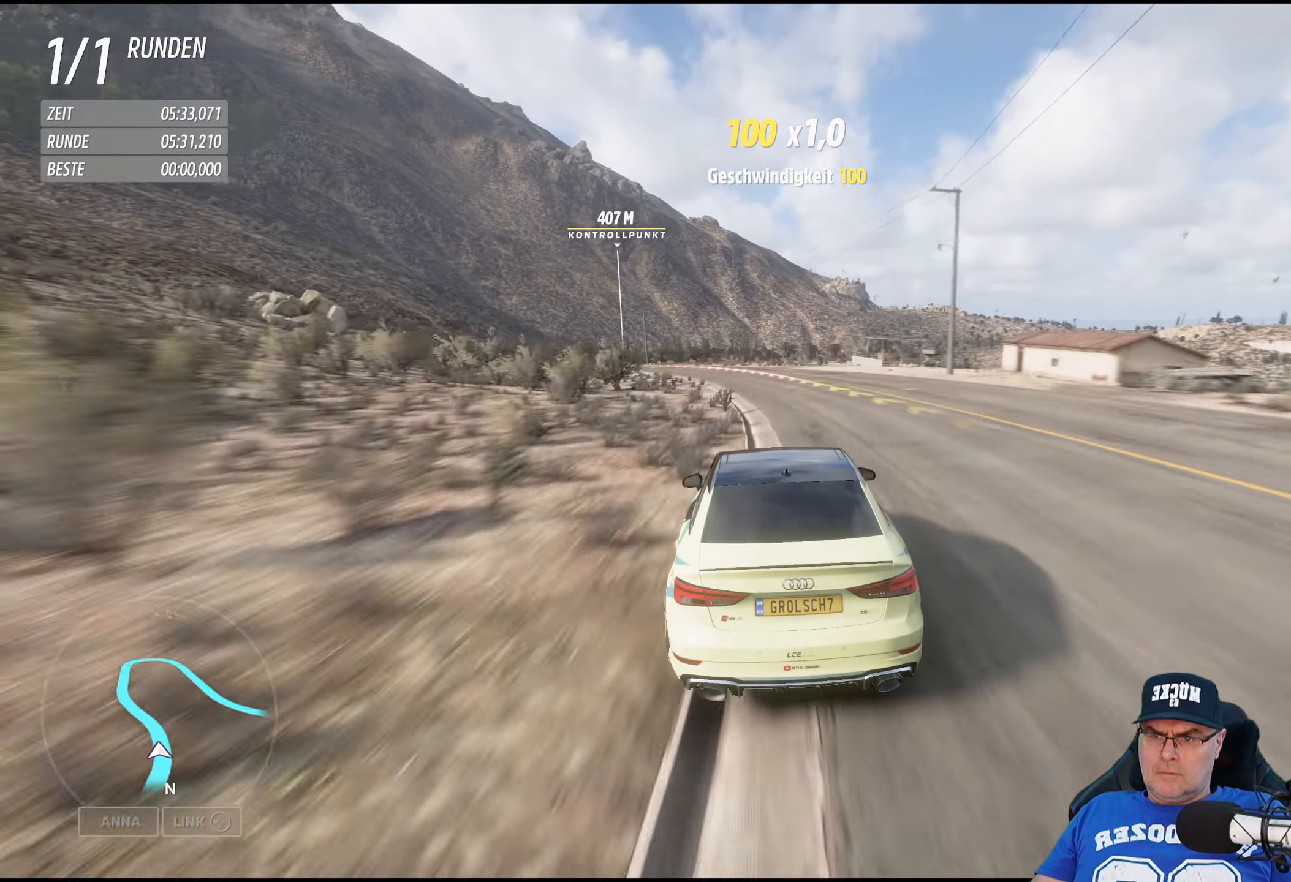
{"buttons": ["R2"], "left_stick": "left", "right_stick": "center", "events": [[100, "left_stick", "center"], [167, "left_stick", "left"]]}
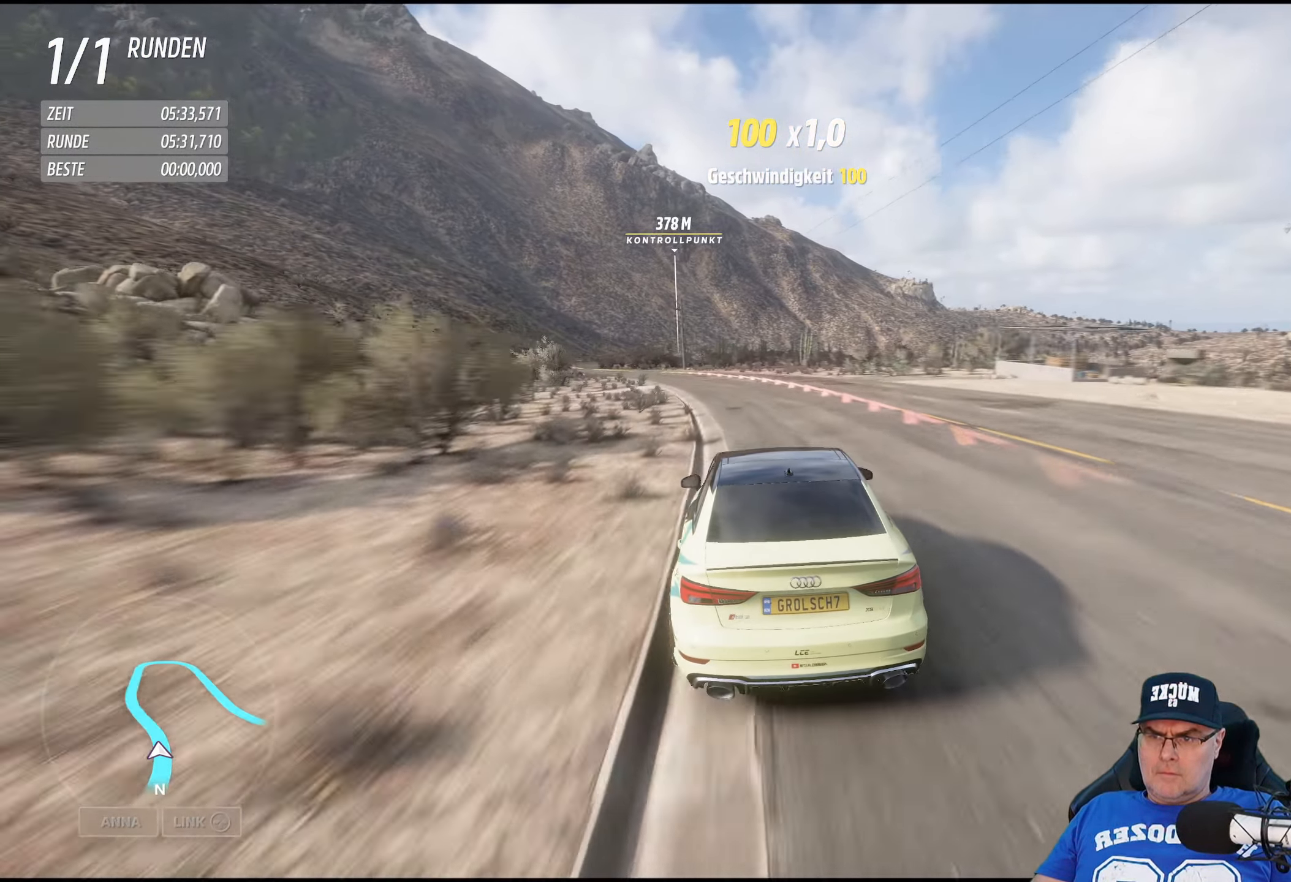
{"buttons": ["R2"], "left_stick": "down-left", "right_stick": "center", "events": [[200, "left_stick", "down-left"]]}
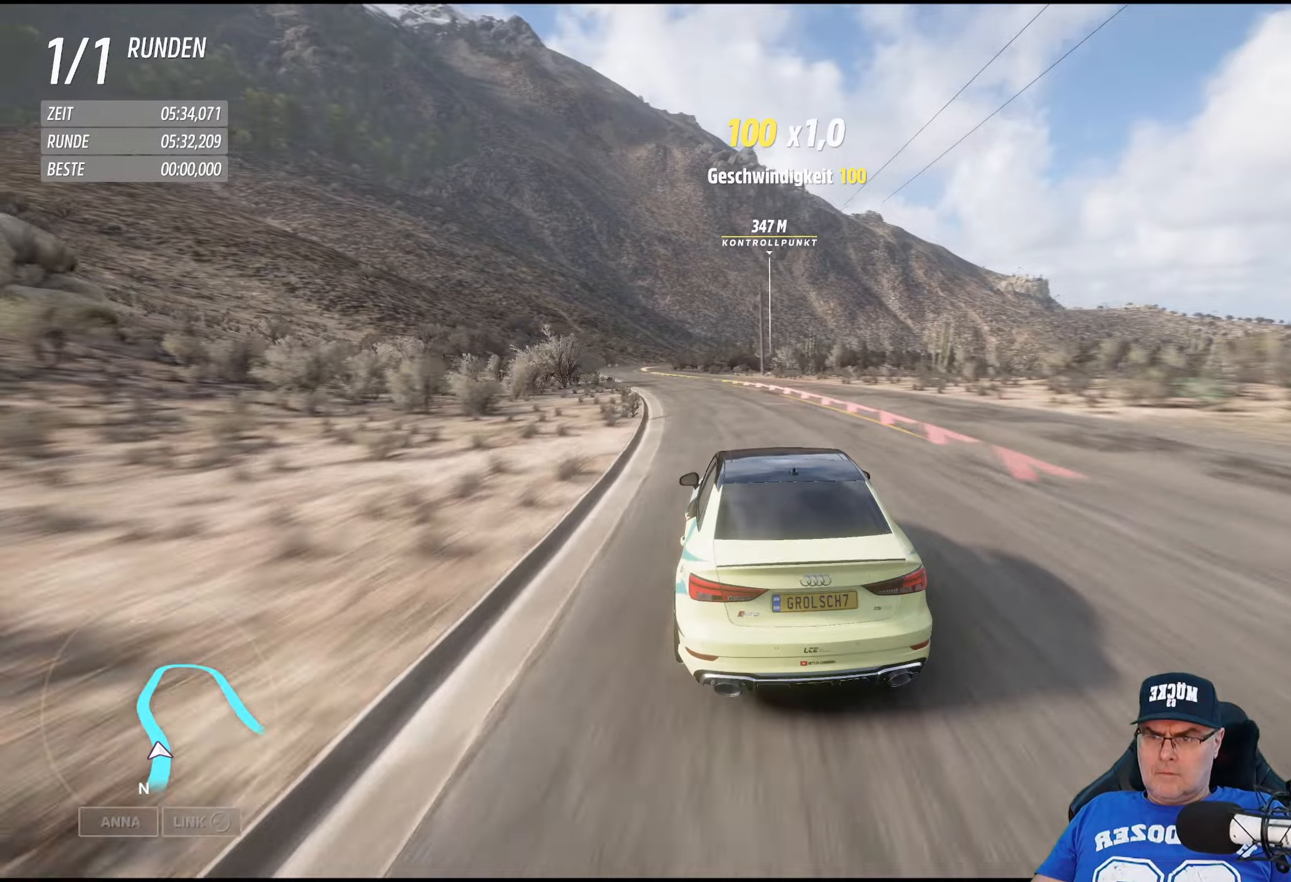
{"buttons": ["R2"], "left_stick": "left", "right_stick": "center", "events": [[184, "left_stick", "center"], [334, "left_stick", "left"]]}
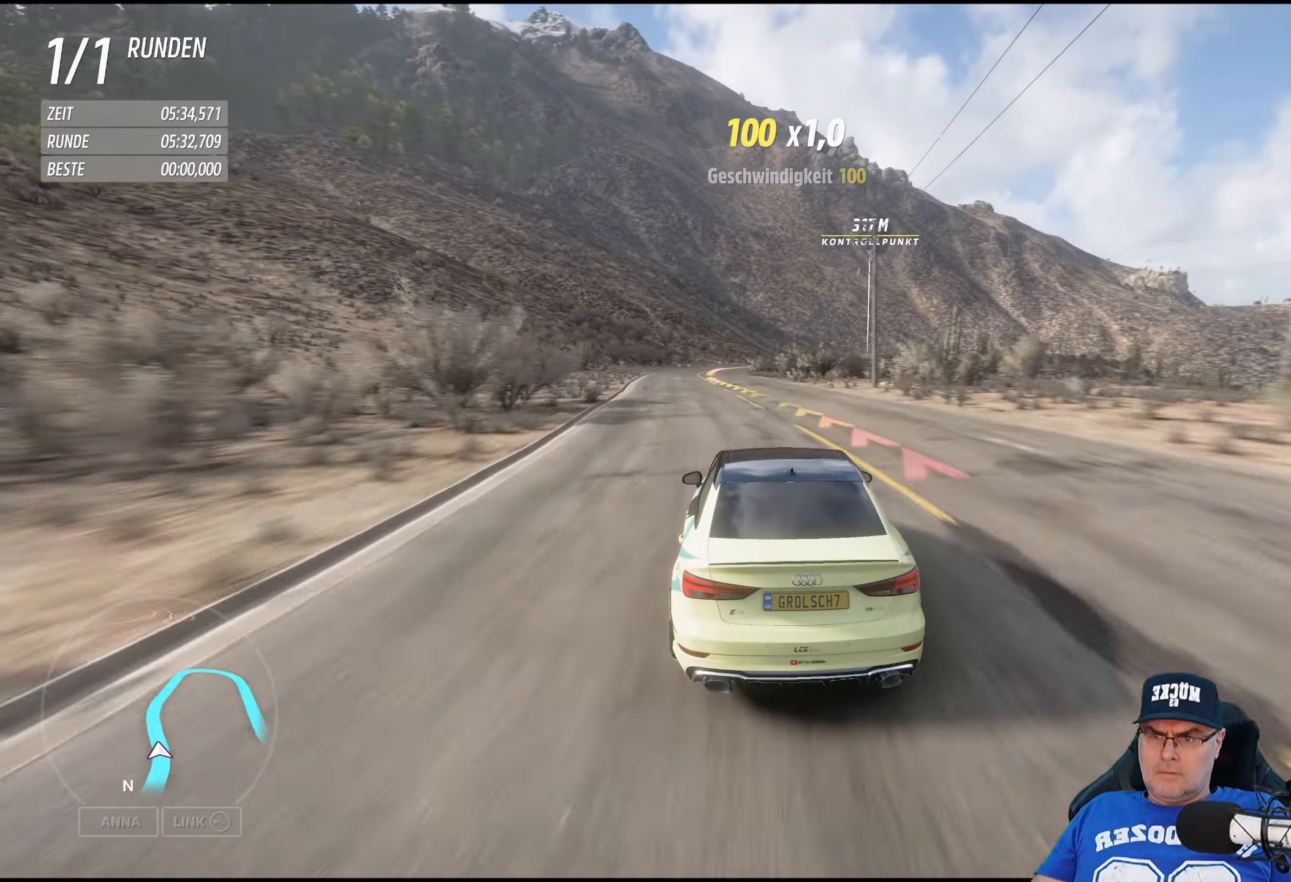
{"buttons": ["R2"], "left_stick": "center", "right_stick": "center", "events": [[17, "left_stick", "center"]]}
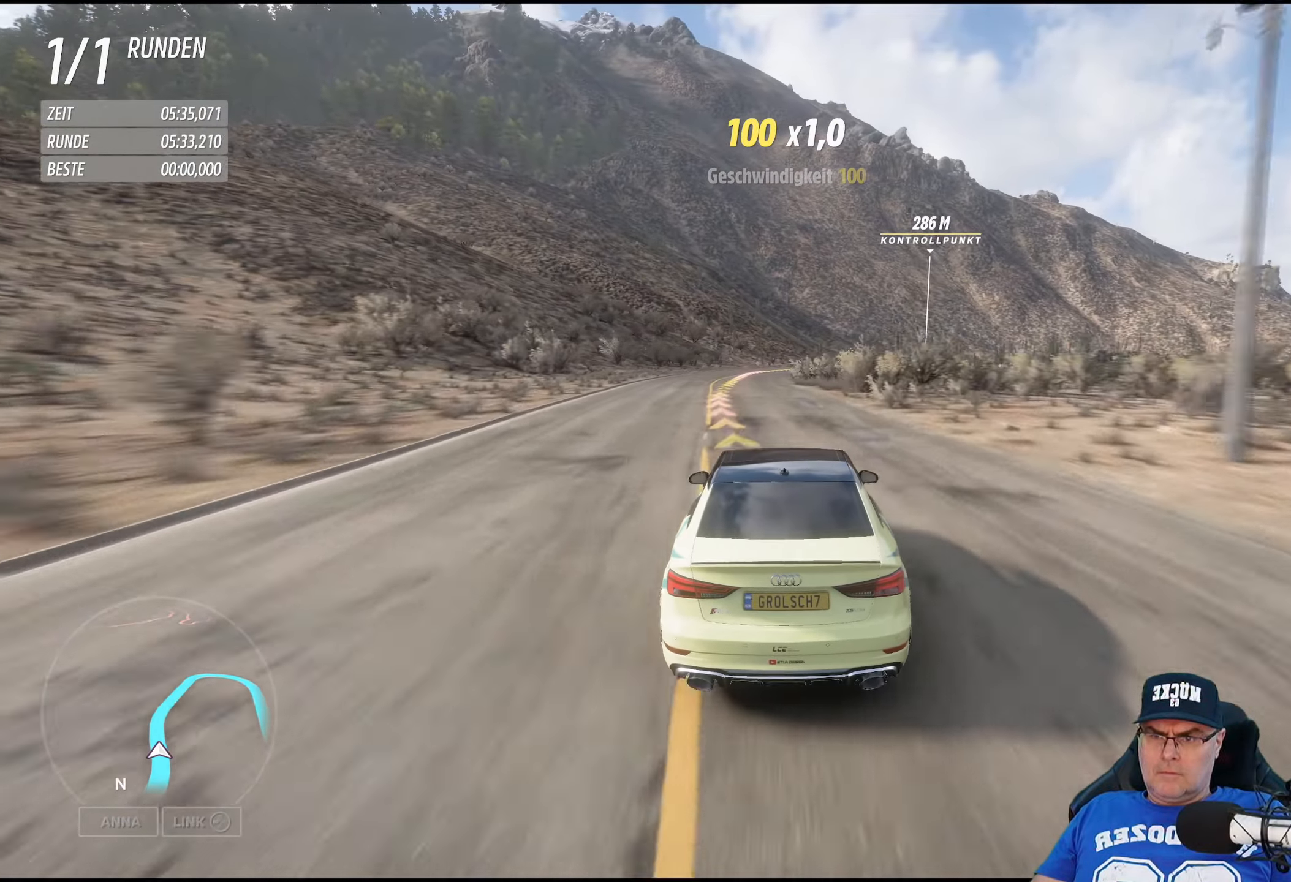
{"buttons": ["R2"], "left_stick": "center", "right_stick": "center", "events": []}
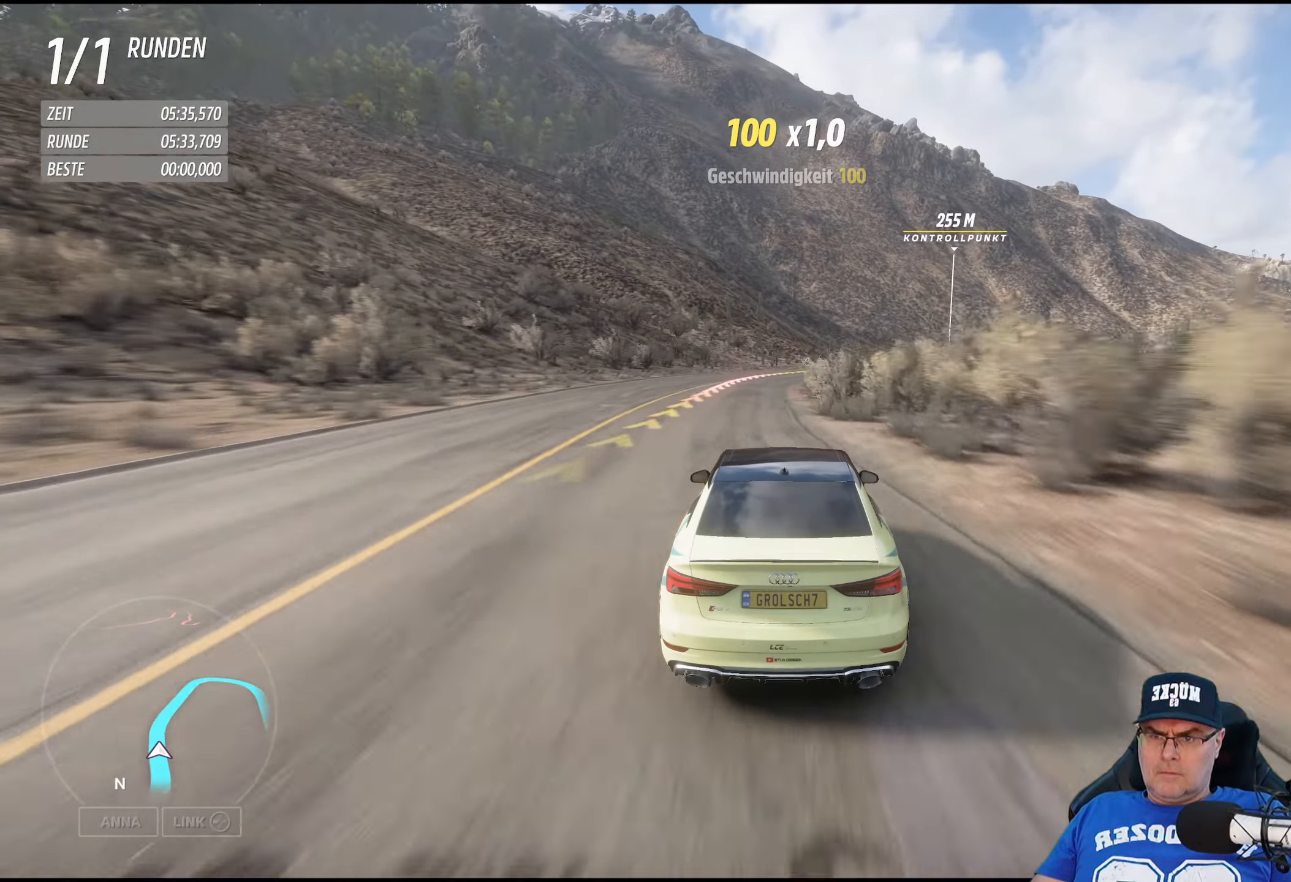
{"buttons": ["R2"], "left_stick": "center", "right_stick": "center", "events": [[267, "left_stick", "down-right"], [467, "left_stick", "center"]]}
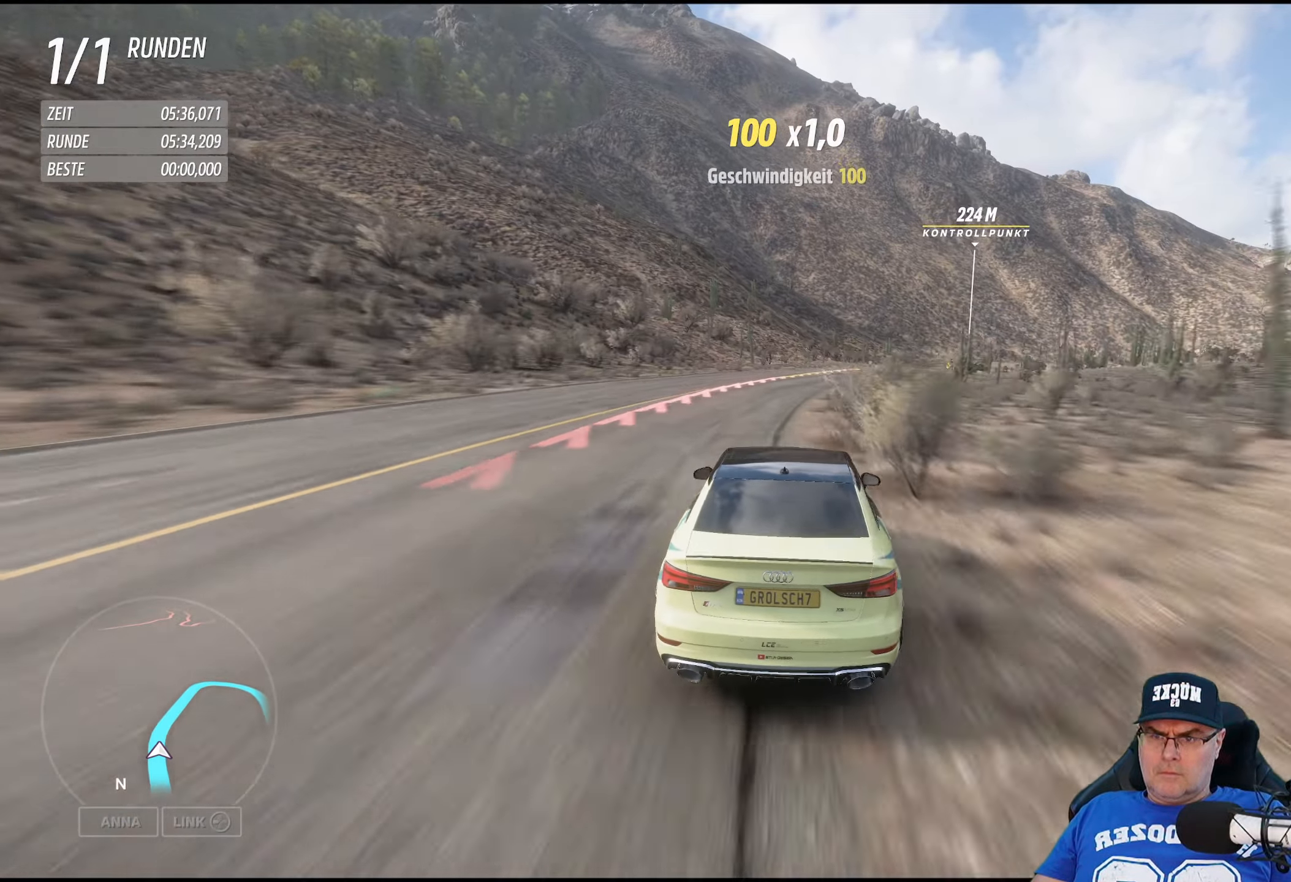
{"buttons": ["R2"], "left_stick": "down-right", "right_stick": "center", "events": [[100, "left_stick", "down-right"], [384, "left_stick", "center"], [500, "left_stick", "down-right"]]}
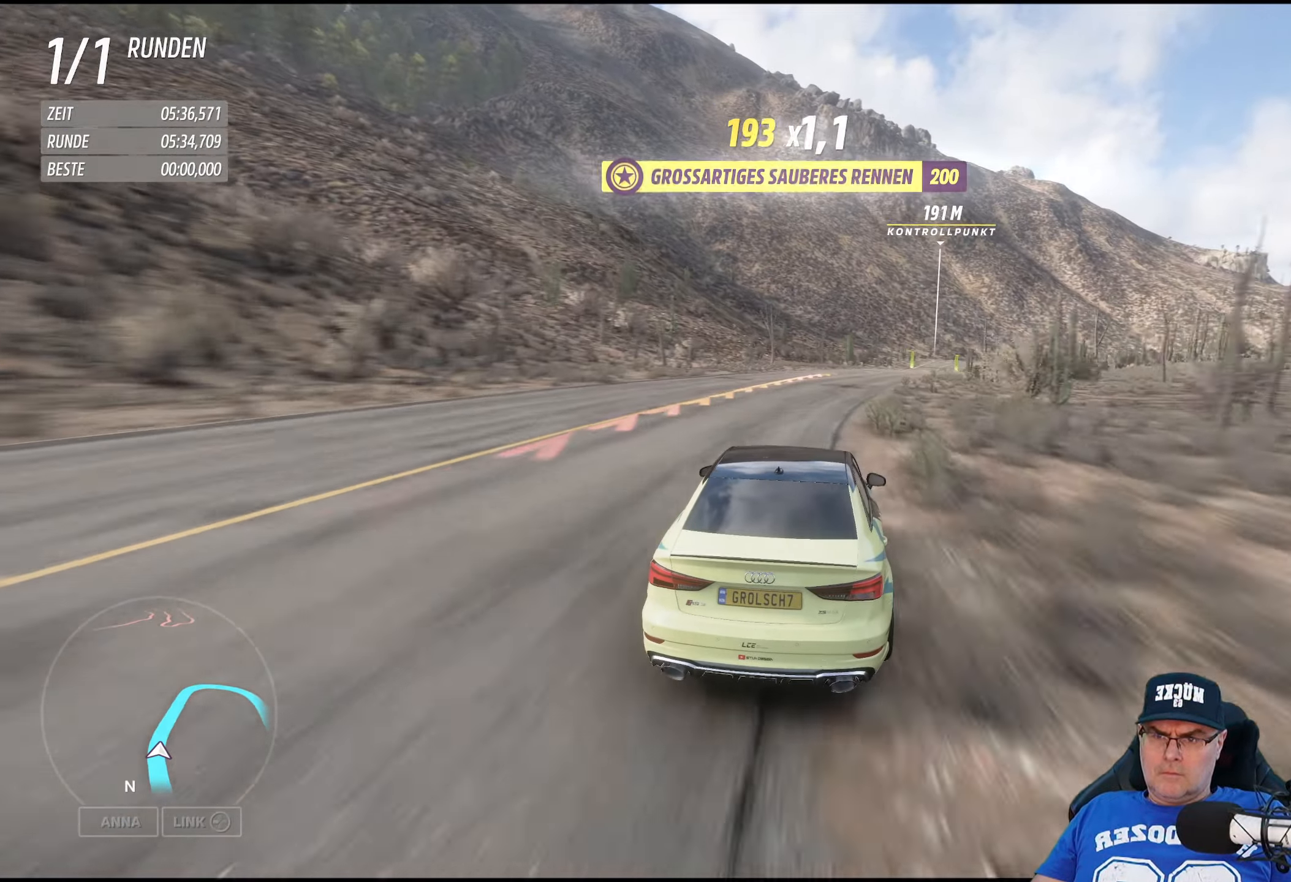
{"buttons": ["R2"], "left_stick": "center", "right_stick": "center", "events": [[234, "left_stick", "center"], [384, "left_stick", "down-right"], [500, "left_stick", "center"]]}
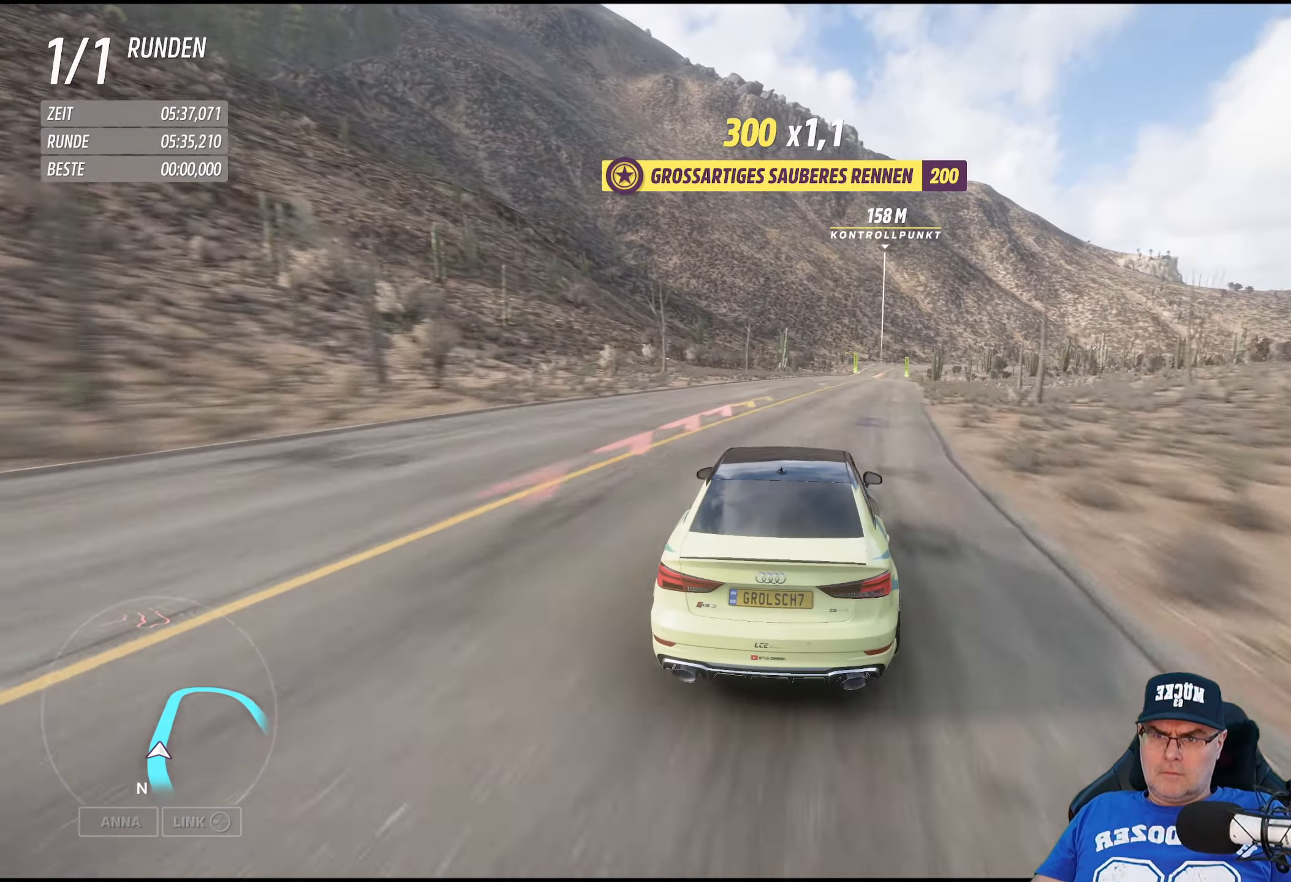
{"buttons": ["R2"], "left_stick": "down-right", "right_stick": "center", "events": [[184, "left_stick", "down-right"], [350, "left_stick", "center"], [500, "left_stick", "down-right"]]}
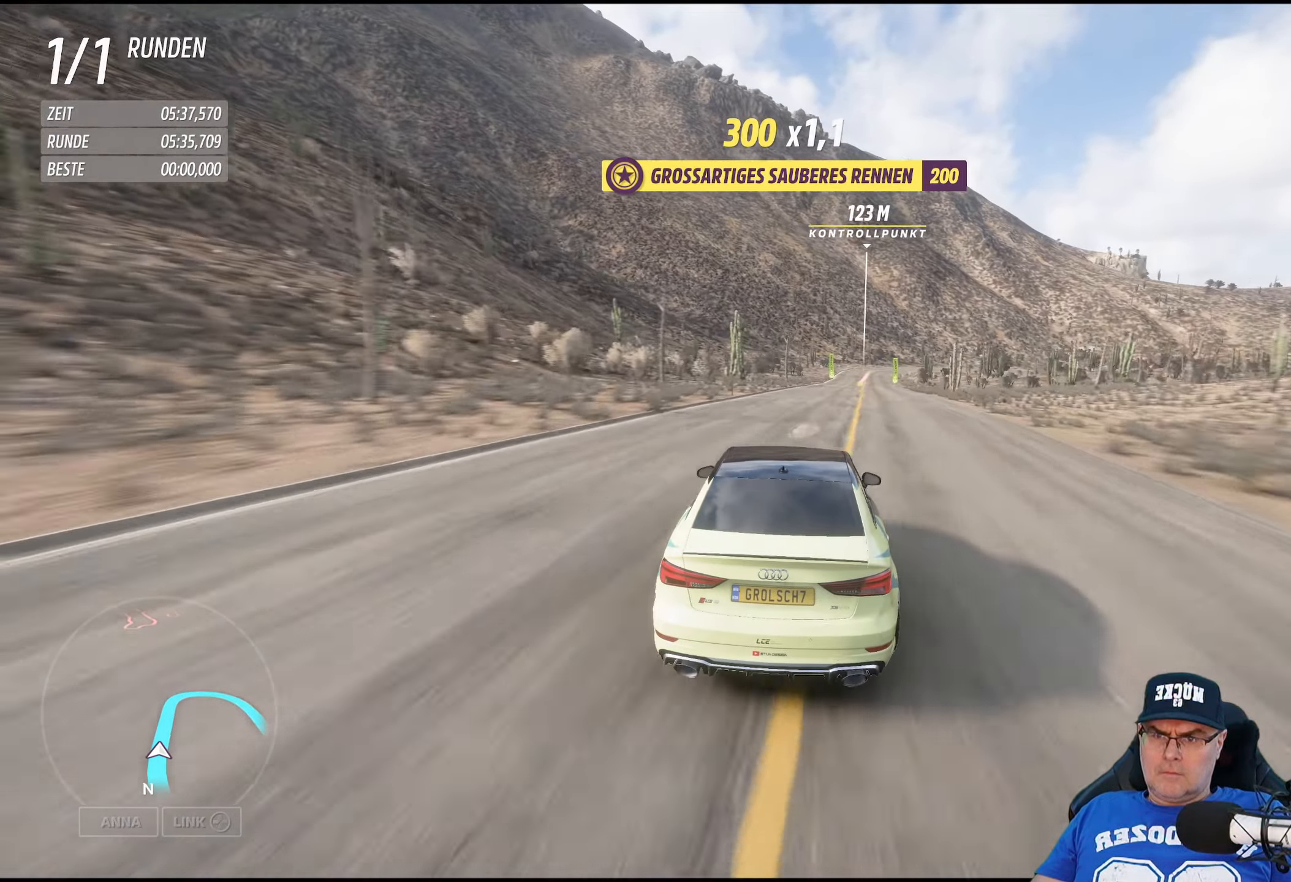
{"buttons": ["R2"], "left_stick": "center", "right_stick": "center", "events": [[167, "left_stick", "center"], [350, "left_stick", "right"], [450, "left_stick", "center"]]}
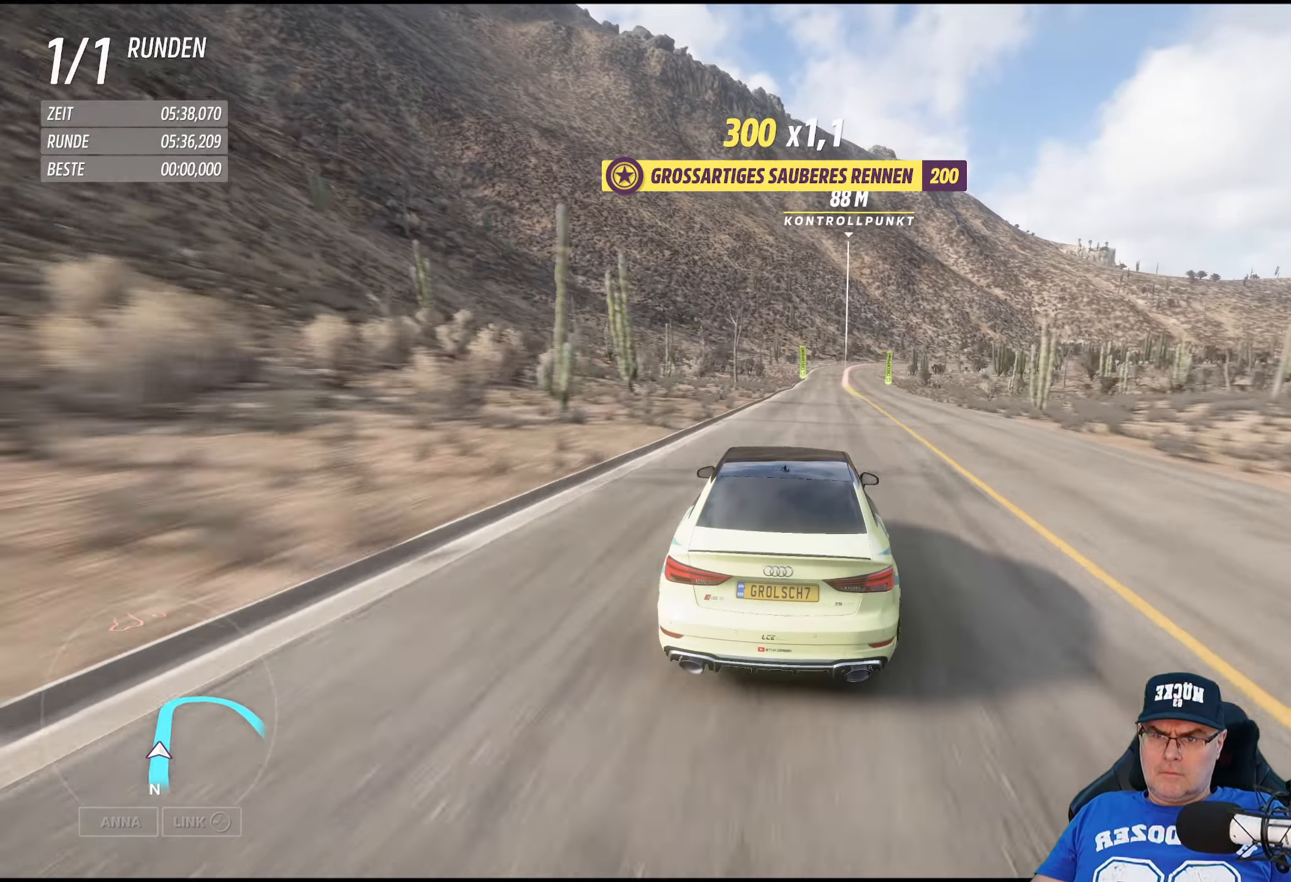
{"buttons": [], "left_stick": "down-right", "right_stick": "center", "events": [[100, "left_stick", "down-right"], [267, "left_stick", "center"], [350, "R2", "up"], [450, "left_stick", "down-right"]]}
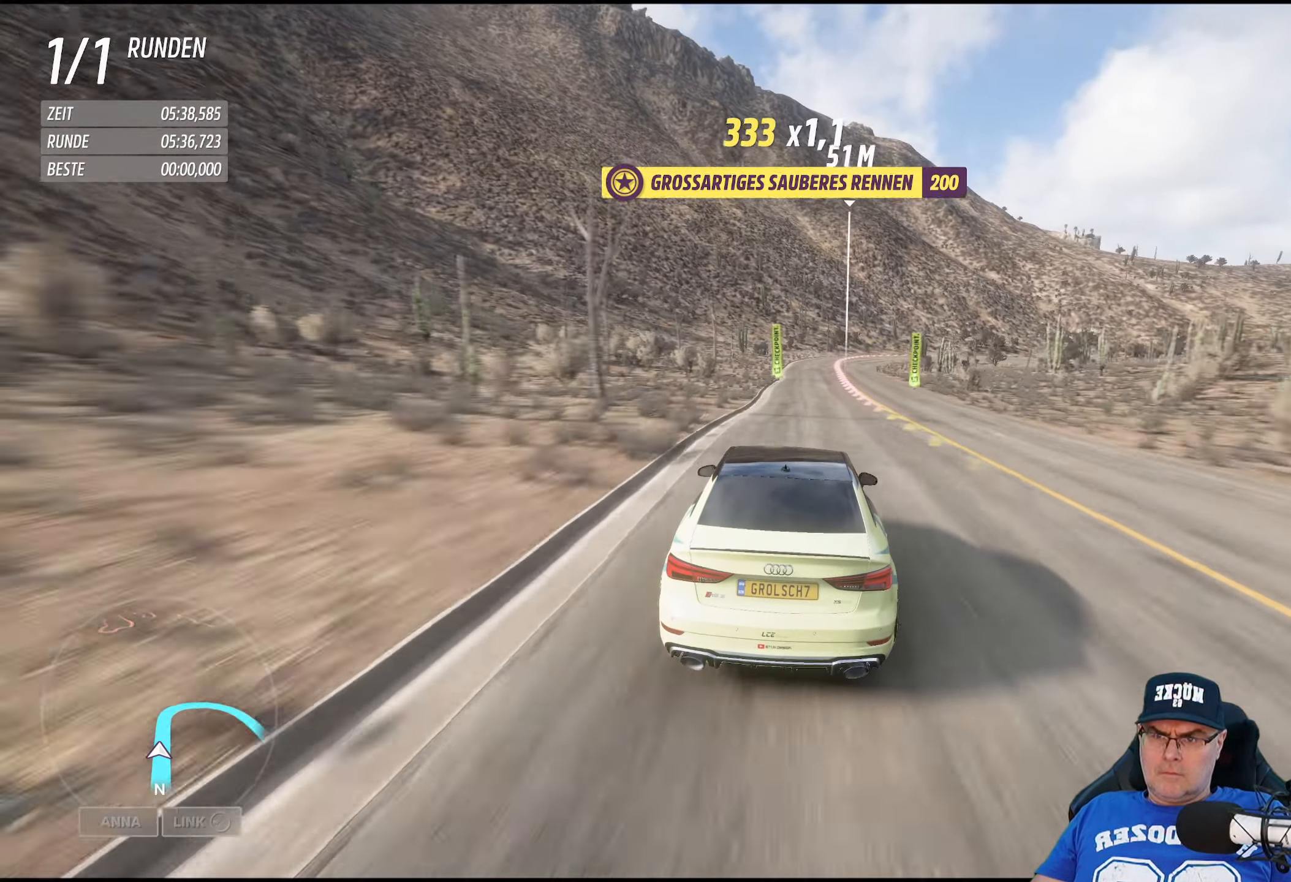
{"buttons": ["L2"], "left_stick": "down-right", "right_stick": "center", "events": [[100, "left_stick", "center"], [184, "L2", "down"], [484, "left_stick", "down-right"]]}
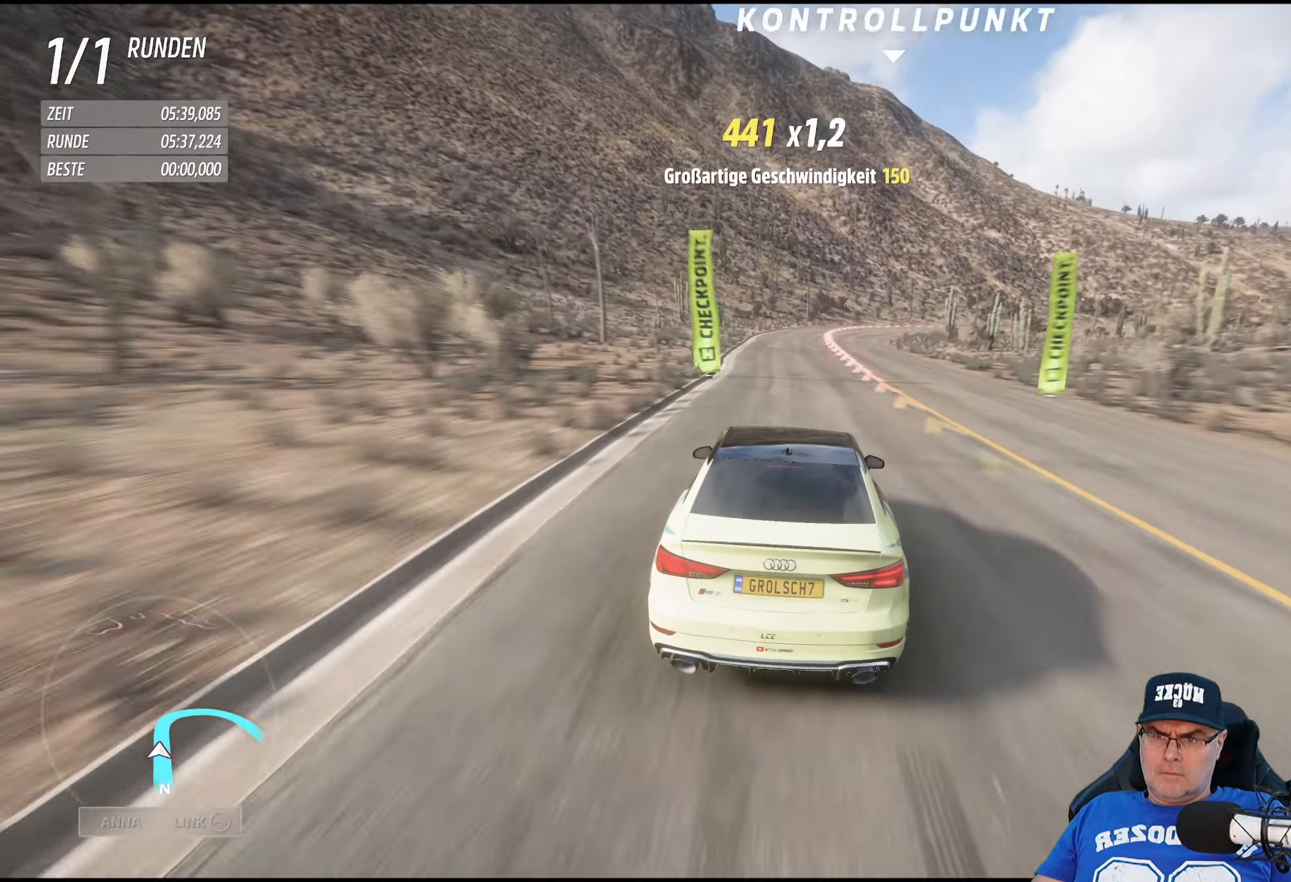
{"buttons": ["L2"], "left_stick": "center", "right_stick": "center", "events": [[133, "left_stick", "center"], [300, "left_stick", "down-right"], [466, "left_stick", "center"]]}
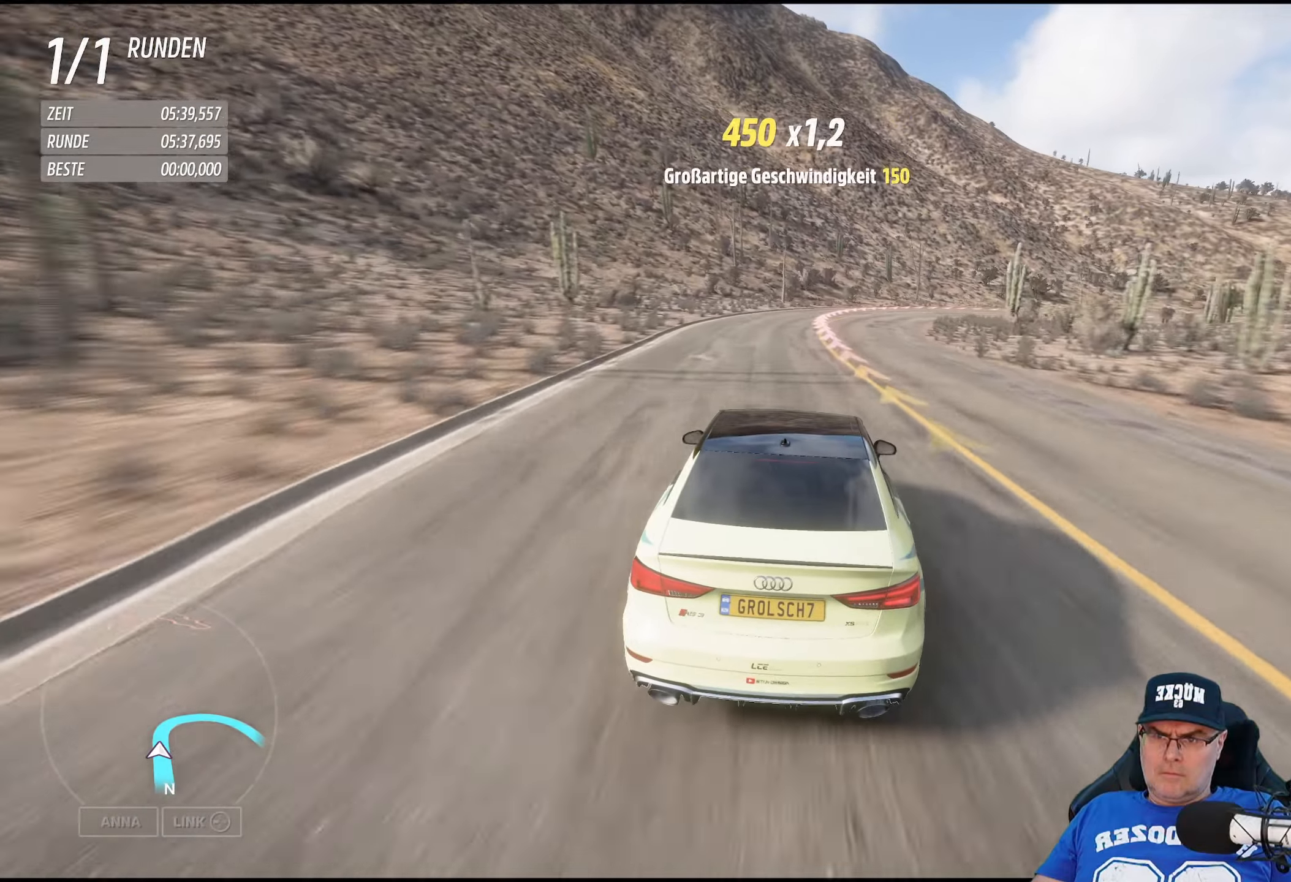
{"buttons": [], "left_stick": "down-right", "right_stick": "center", "events": [[83, "left_stick", "down-right"], [316, "L2", "up"]]}
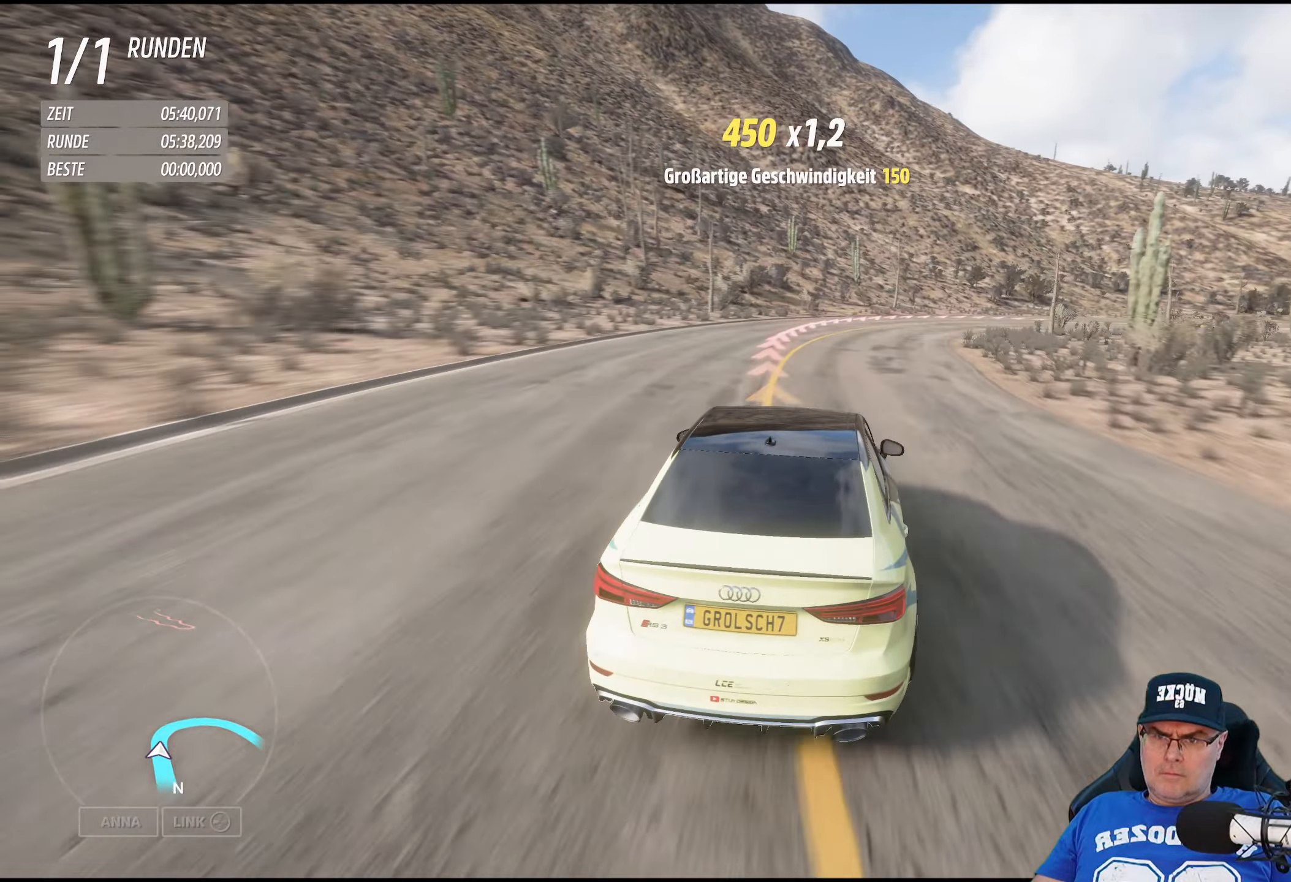
{"buttons": [], "left_stick": "down-right", "right_stick": "center", "events": []}
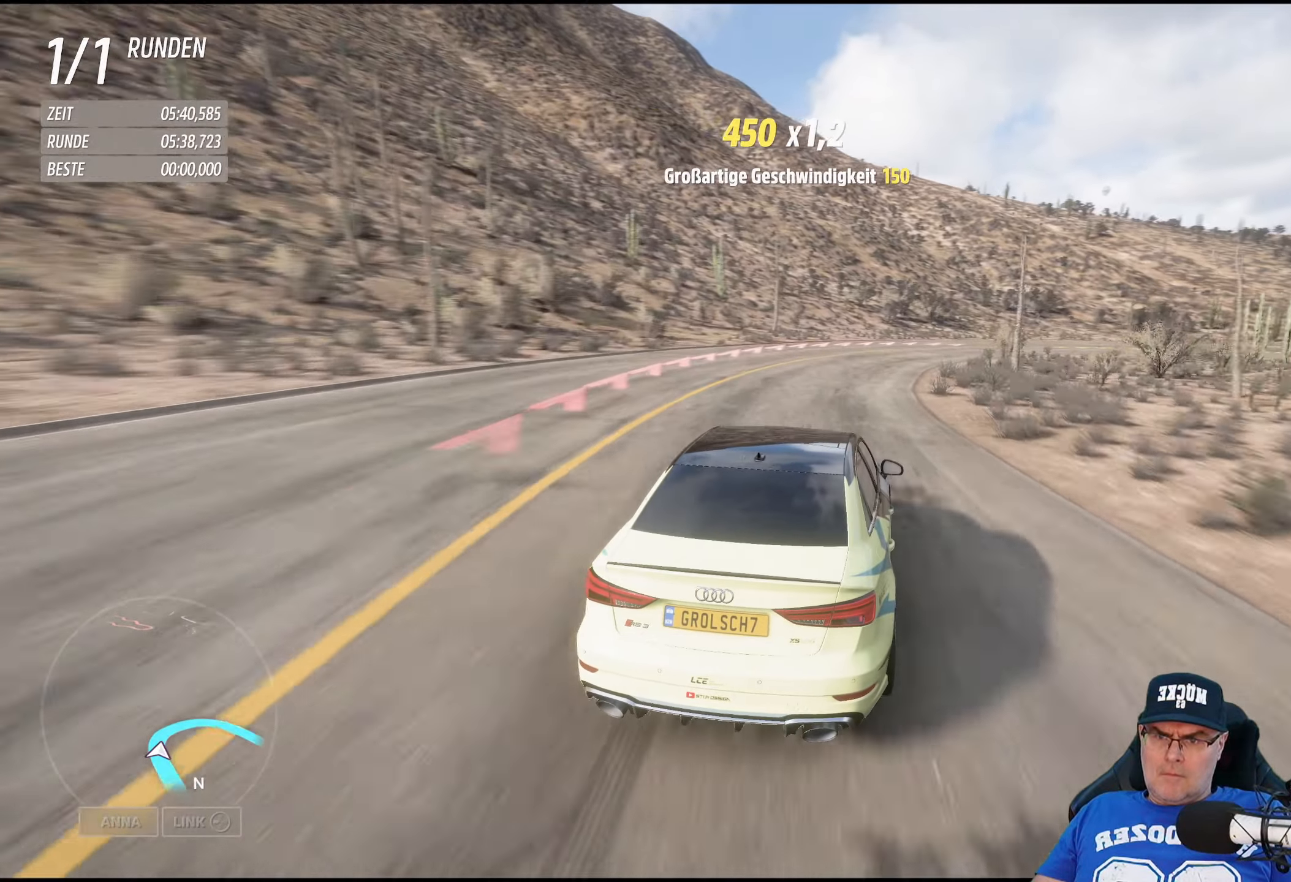
{"buttons": [], "left_stick": "down-right", "right_stick": "center", "events": []}
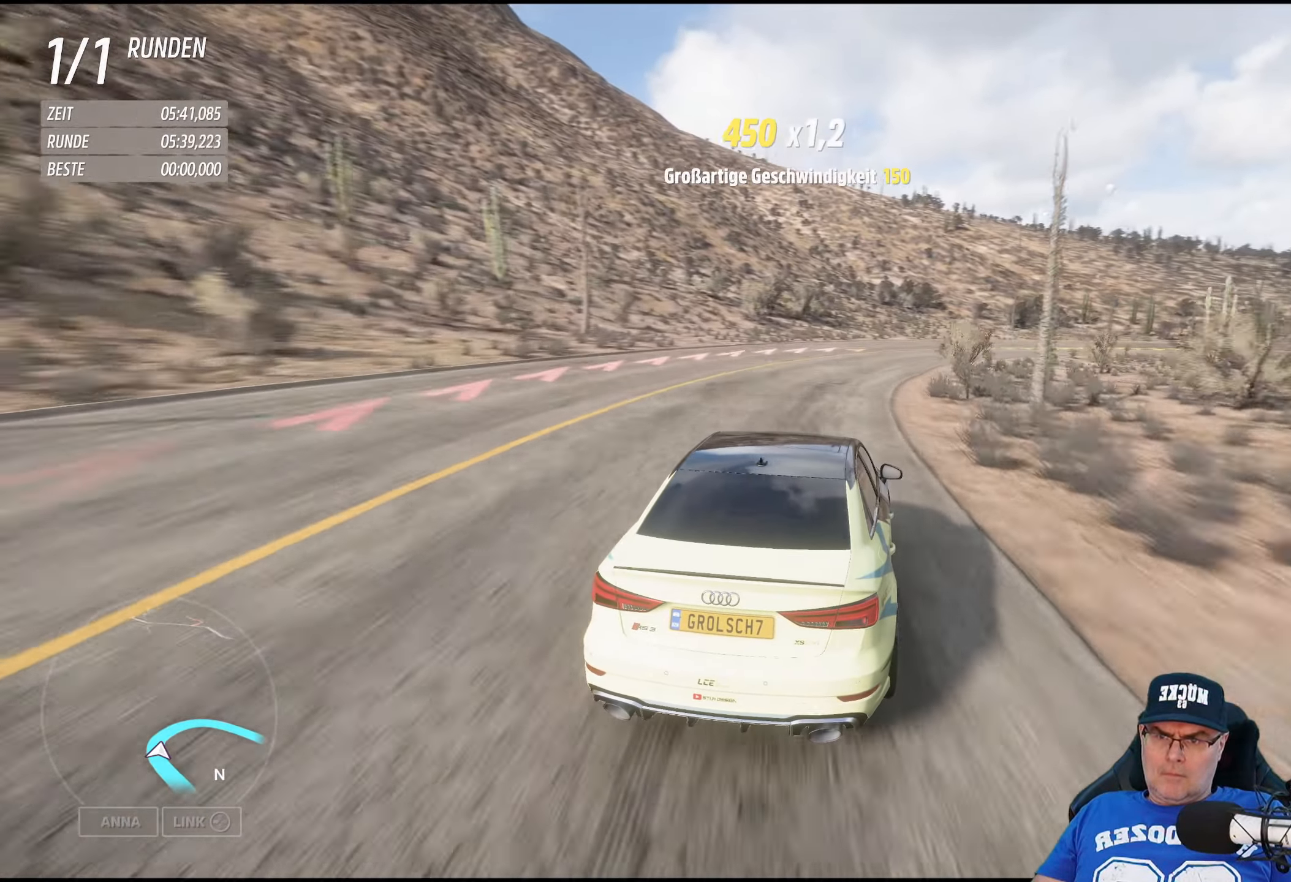
{"buttons": [], "left_stick": "down-right", "right_stick": "center", "events": []}
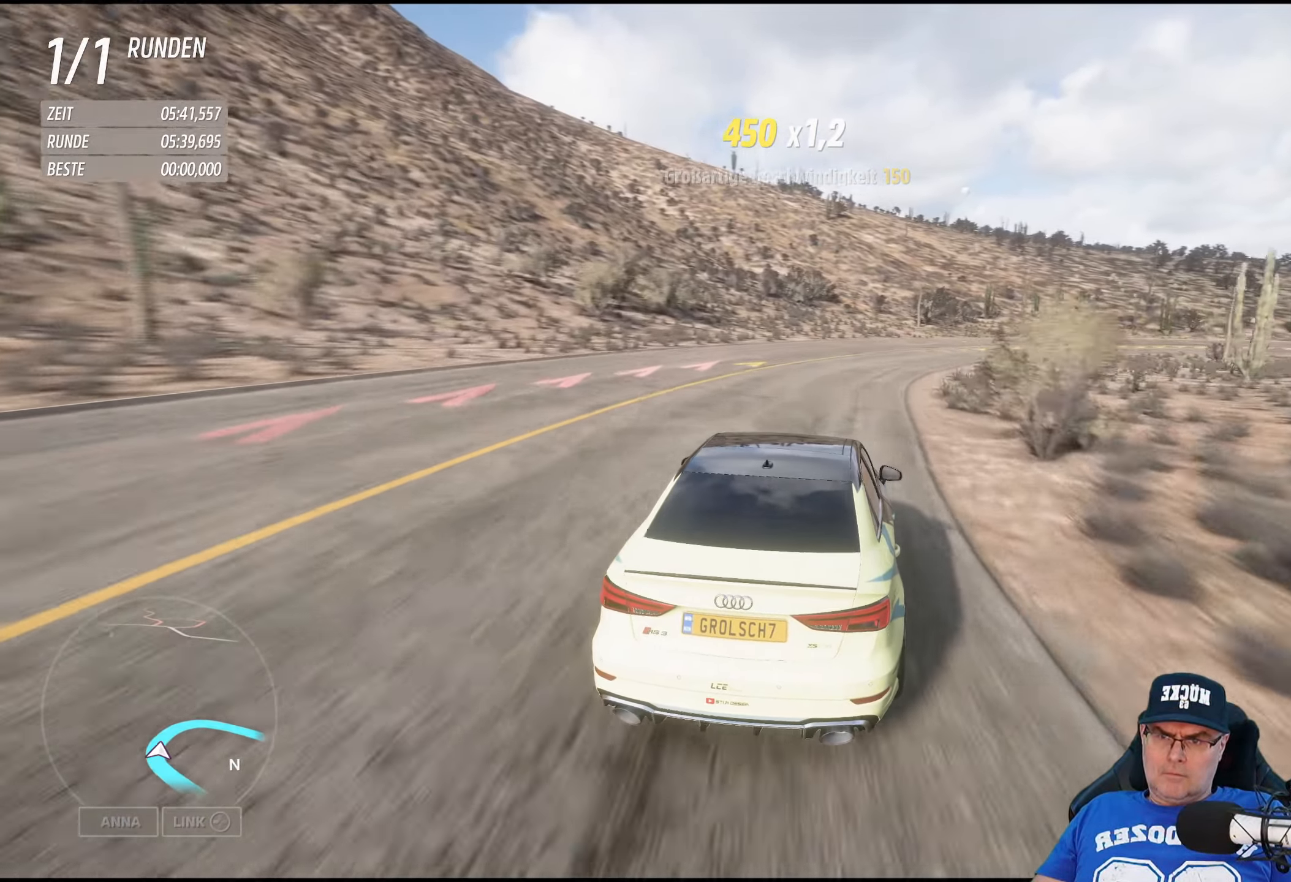
{"buttons": [], "left_stick": "down-right", "right_stick": "center", "events": []}